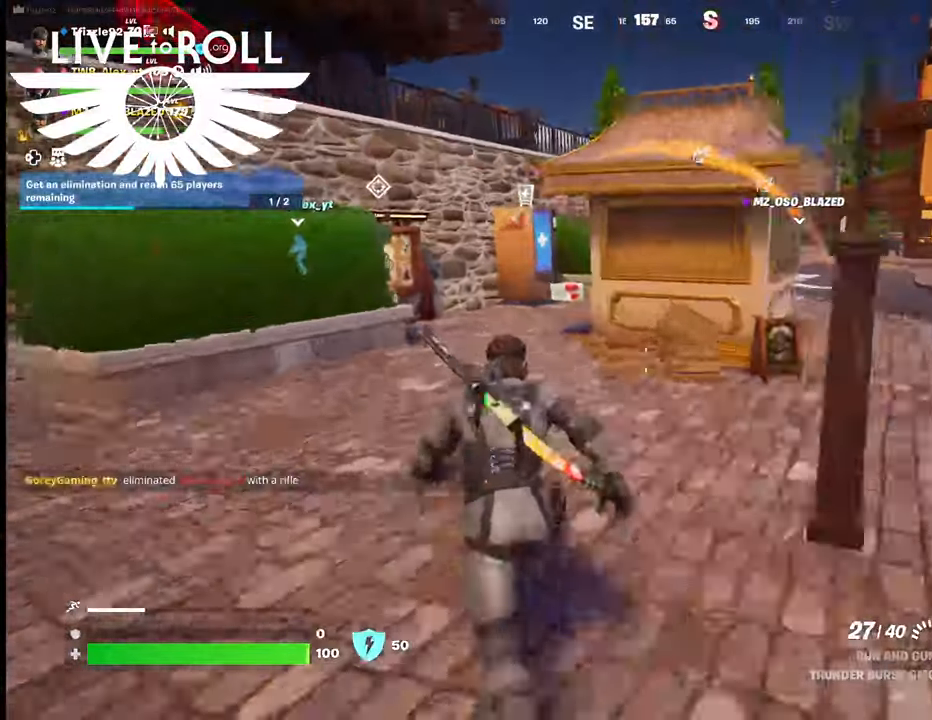
Gameplay with a controller (Xbox layout); each line is a JSON object with the inputs held at the frame after it. "events" lists button and stick changes between this image and that frame as [ms after this image, input, new state], when the widget could be followed in between.
{"buttons": [], "left_stick": "up", "right_stick": "center", "events": []}
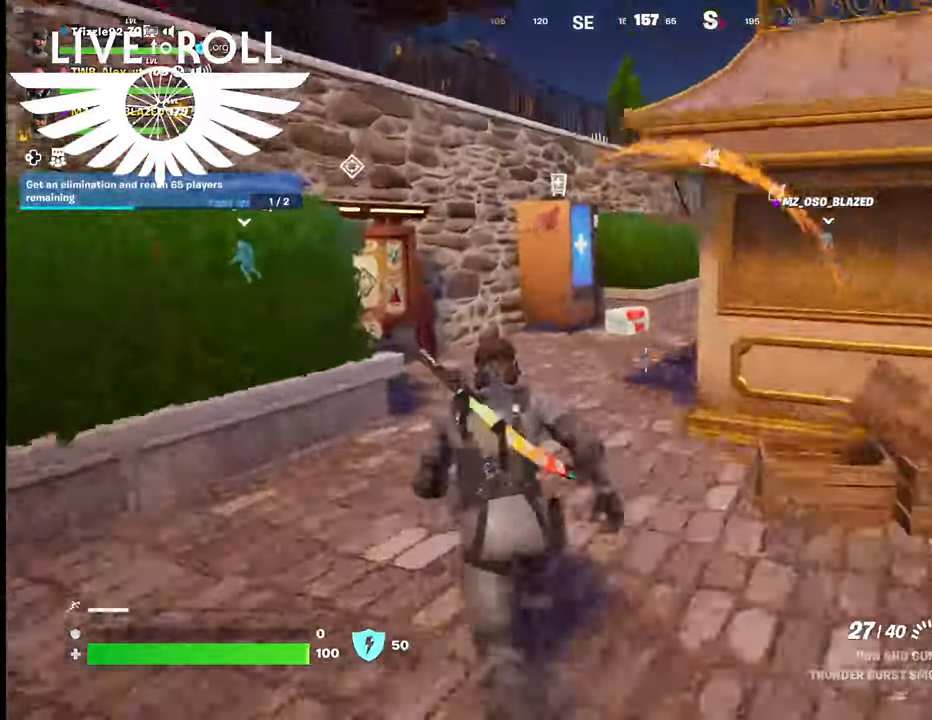
{"buttons": [], "left_stick": "up", "right_stick": "center", "events": [[134, "right_stick", "left"], [400, "right_stick", "center"]]}
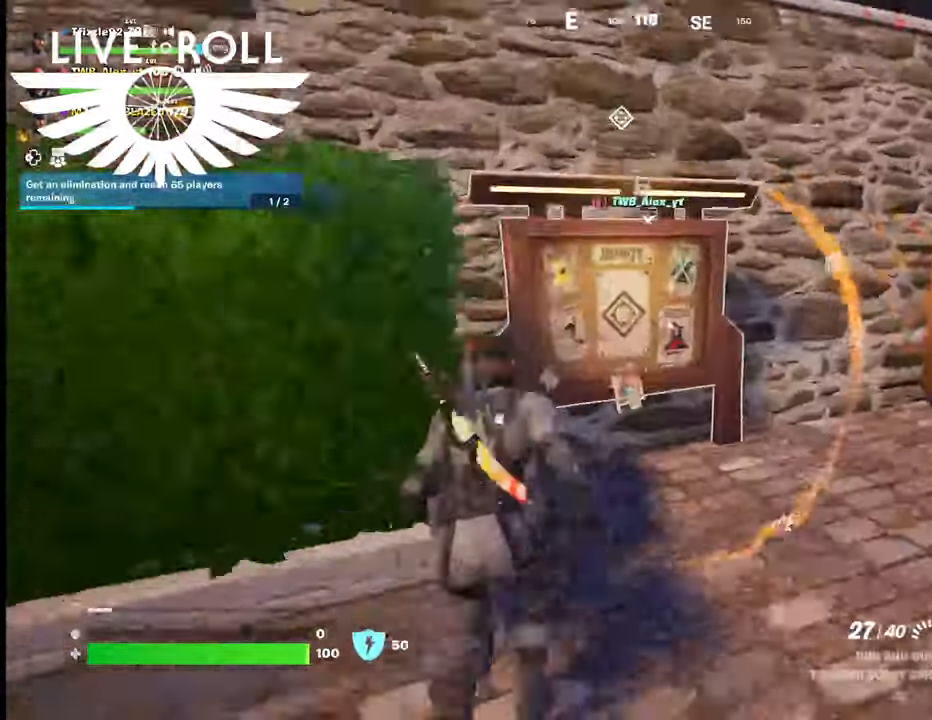
{"buttons": ["X"], "left_stick": "up", "right_stick": "center", "events": [[434, "X", "down"]]}
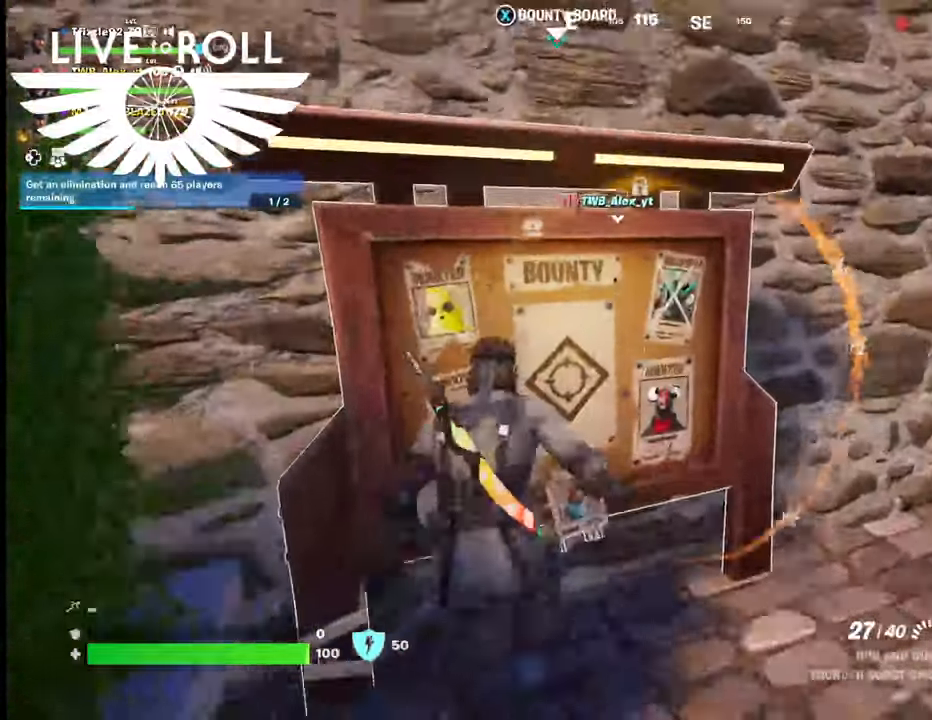
{"buttons": ["A"], "left_stick": "center", "right_stick": "center", "events": [[34, "left_stick", "center"], [100, "X", "up"], [434, "A", "down"]]}
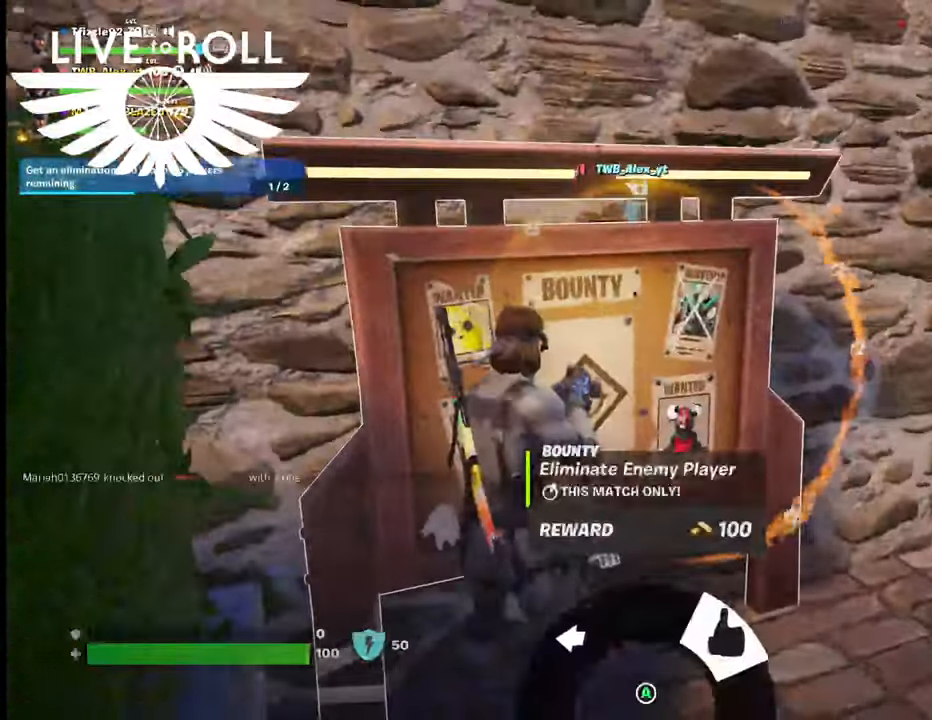
{"buttons": [], "left_stick": "right", "right_stick": "center", "events": [[67, "A", "up"], [134, "A", "down"], [300, "A", "up"], [300, "left_stick", "right"]]}
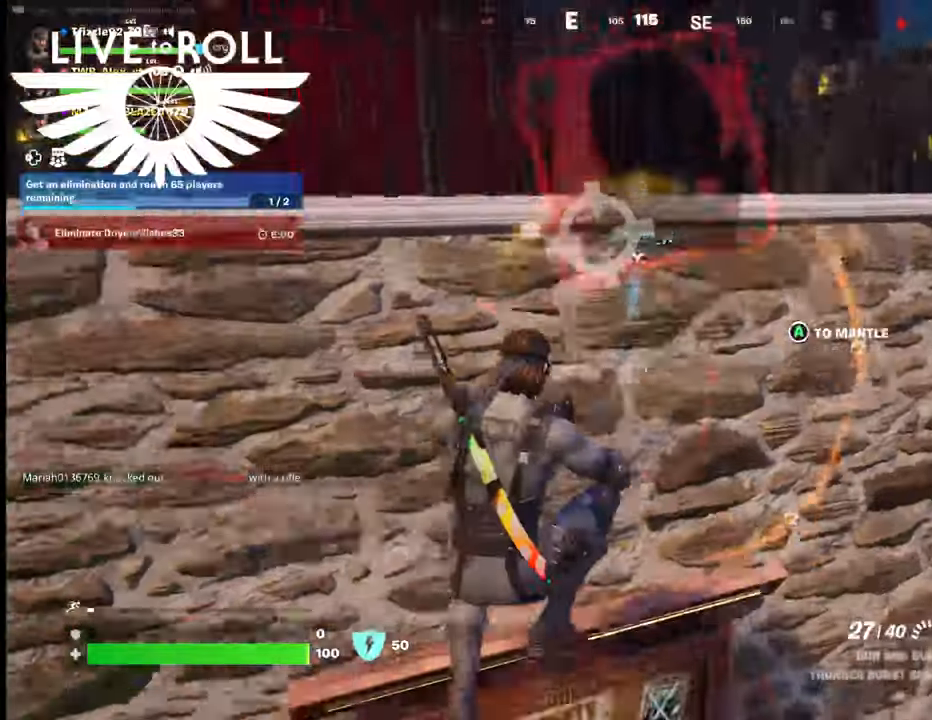
{"buttons": [], "left_stick": "right", "right_stick": "center", "events": [[200, "right_stick", "right"], [500, "right_stick", "center"]]}
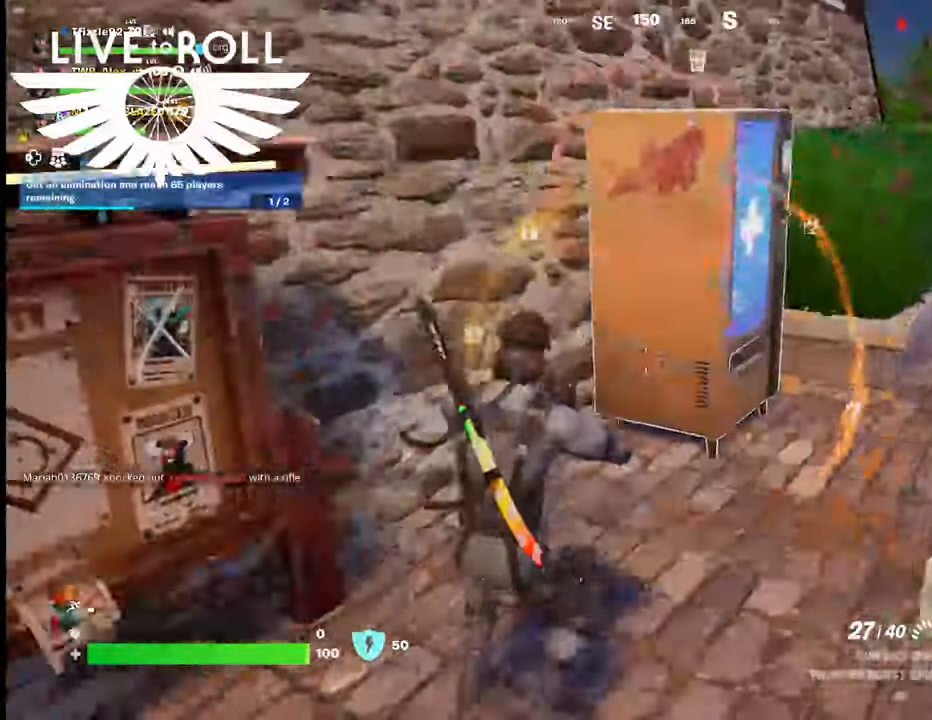
{"buttons": [], "left_stick": "up", "right_stick": "center", "events": [[267, "left_stick", "up"]]}
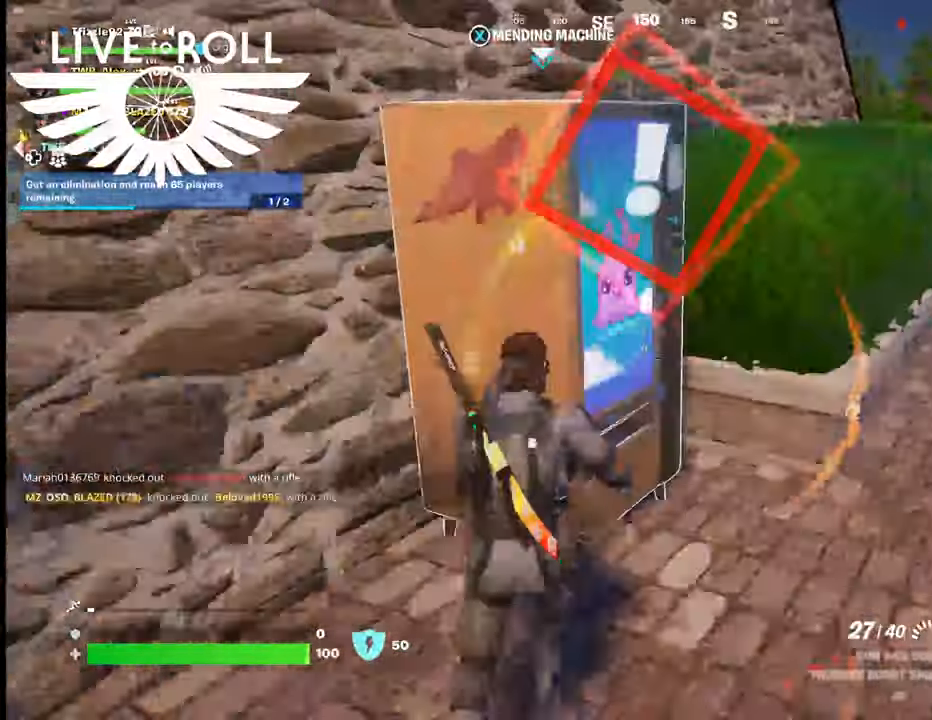
{"buttons": [], "left_stick": "center", "right_stick": "center", "events": [[100, "X", "down"], [167, "left_stick", "center"], [234, "X", "up"]]}
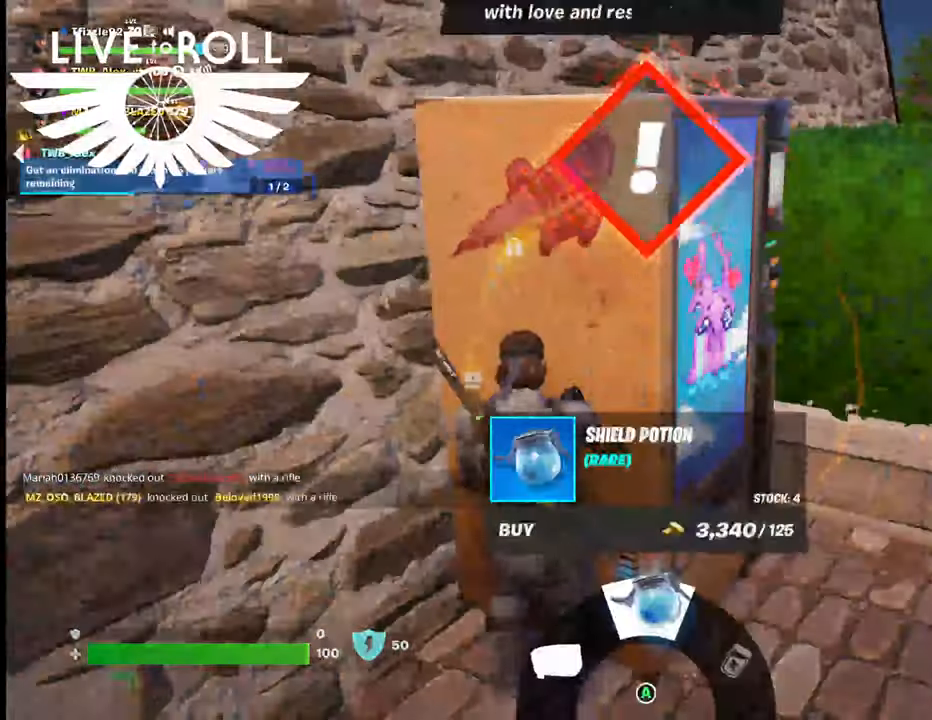
{"buttons": [], "left_stick": "center", "right_stick": "center", "events": [[367, "A", "down"], [434, "A", "up"]]}
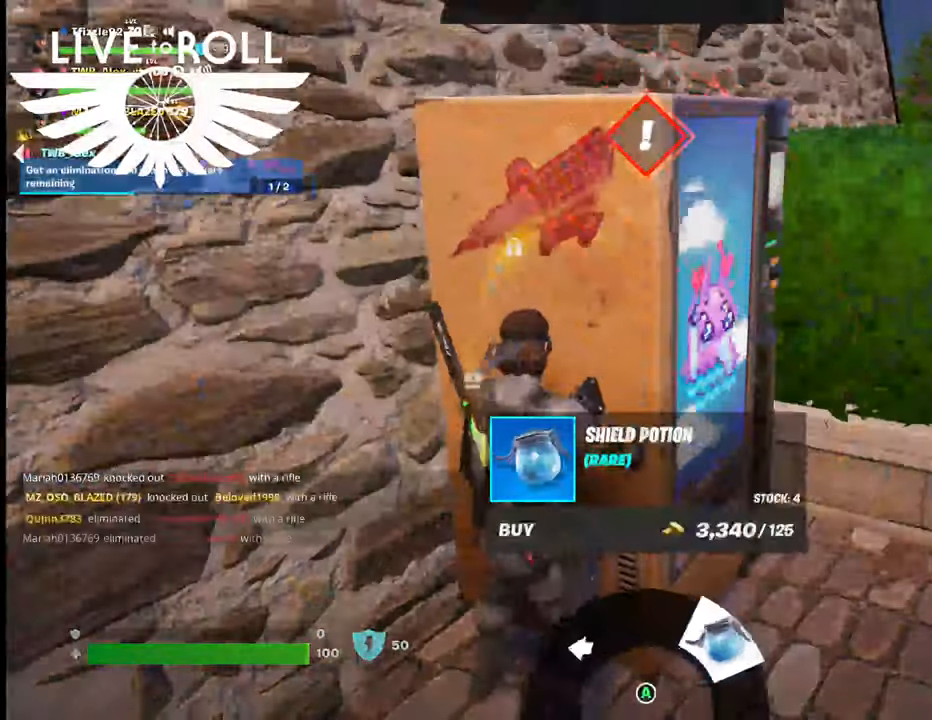
{"buttons": ["A"], "left_stick": "center", "right_stick": "center", "events": [[34, "A", "down"], [134, "A", "up"], [234, "A", "down"], [267, "A", "up"], [367, "A", "down"], [434, "A", "up"], [500, "A", "down"]]}
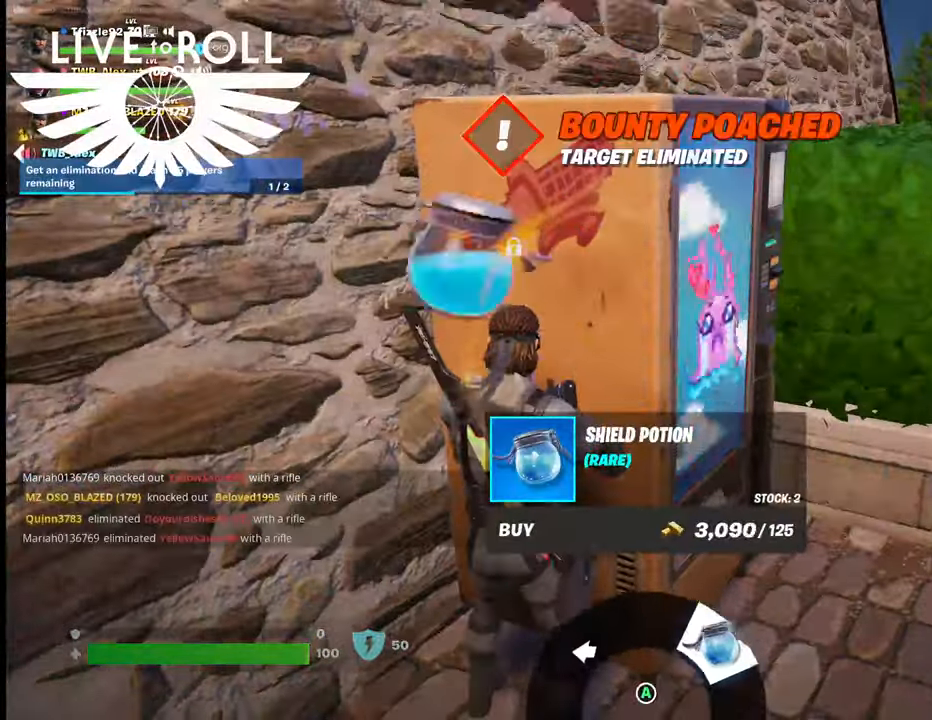
{"buttons": [], "left_stick": "center", "right_stick": "center", "events": [[100, "A", "up"], [100, "left_stick", "right"], [167, "A", "down"], [467, "A", "up"], [467, "left_stick", "center"]]}
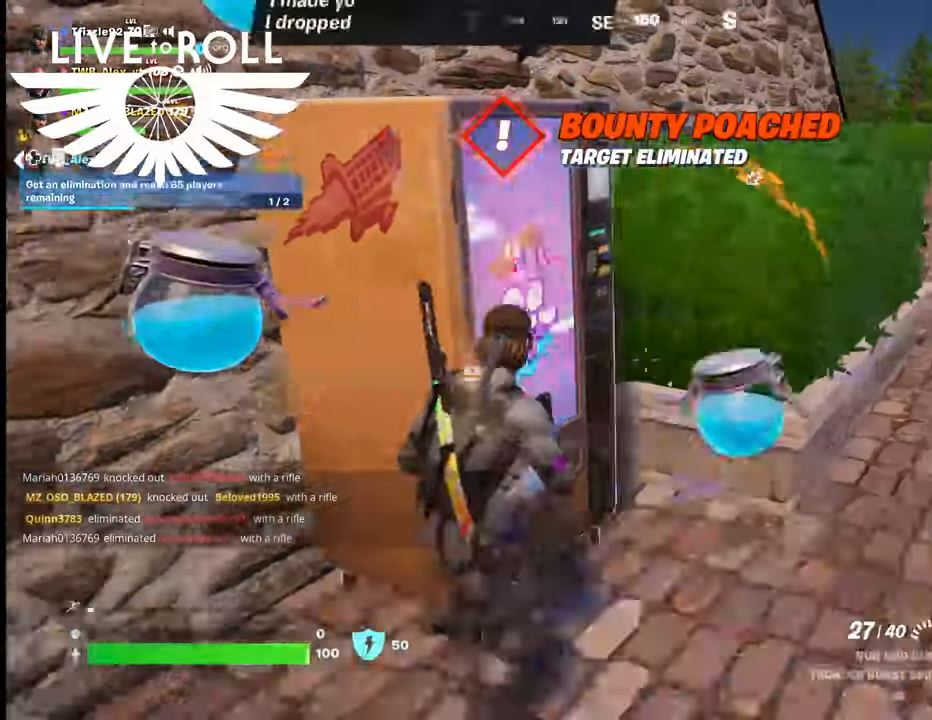
{"buttons": [], "left_stick": "up-right", "right_stick": "center", "events": [[67, "A", "down"], [67, "left_stick", "left"], [100, "A", "up"], [267, "left_stick", "up-right"]]}
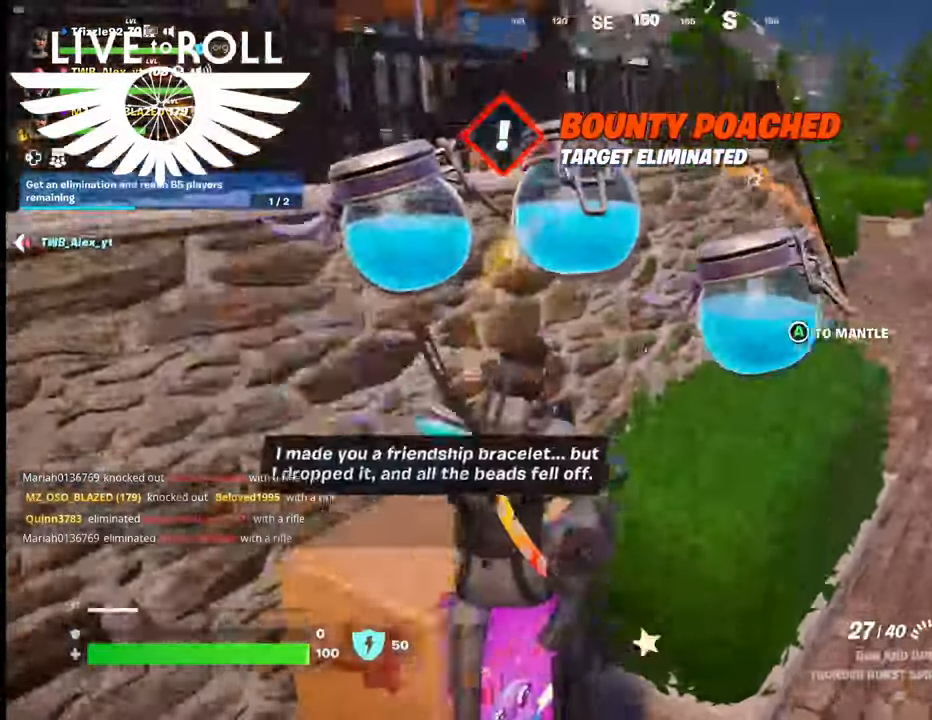
{"buttons": [], "left_stick": "up-right", "right_stick": "center", "events": []}
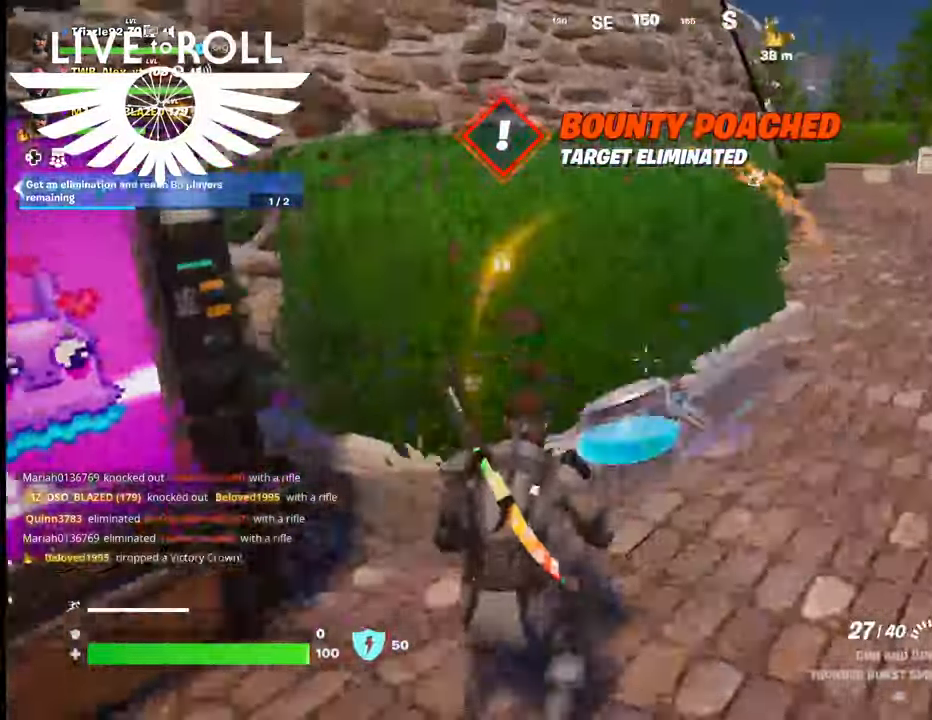
{"buttons": [], "left_stick": "up", "right_stick": "center", "events": [[367, "left_stick", "up"]]}
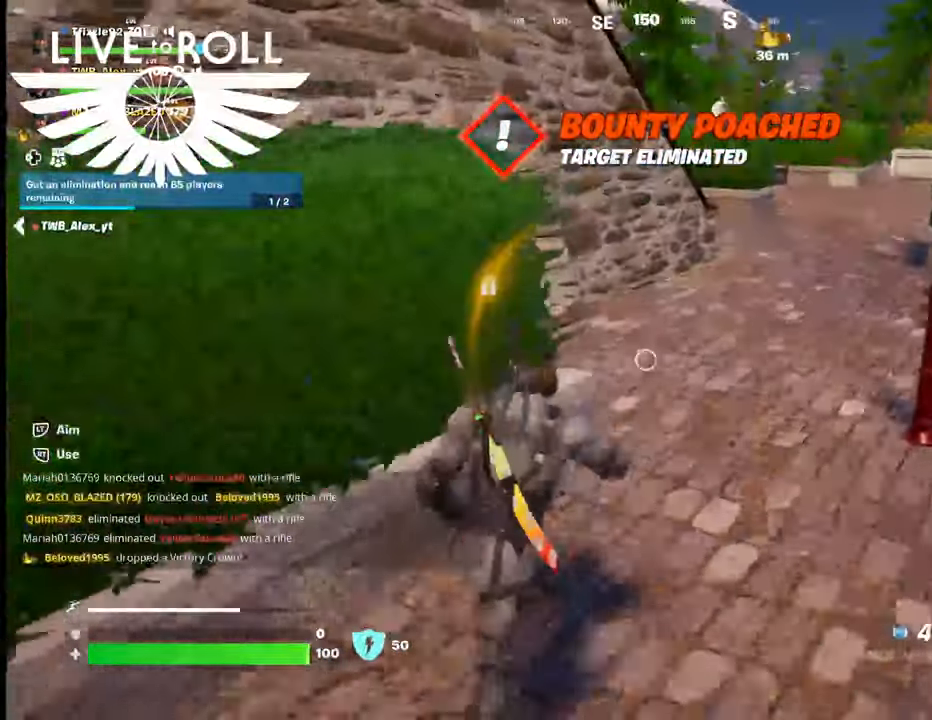
{"buttons": [], "left_stick": "up", "right_stick": "center", "events": [[67, "L3", "down"], [300, "L3", "up"]]}
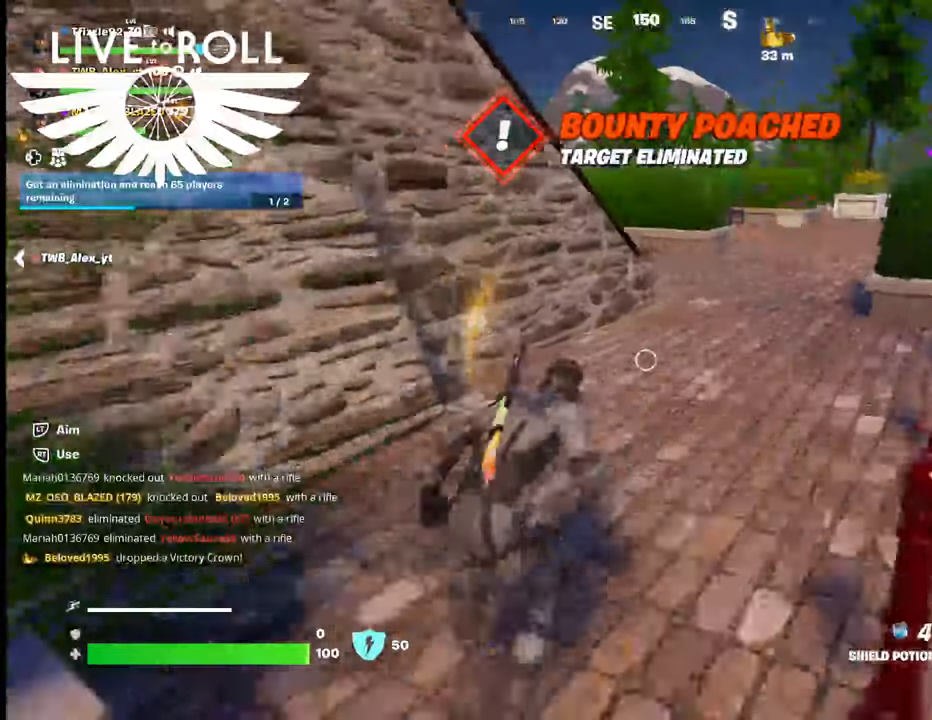
{"buttons": [], "left_stick": "up", "right_stick": "center", "events": []}
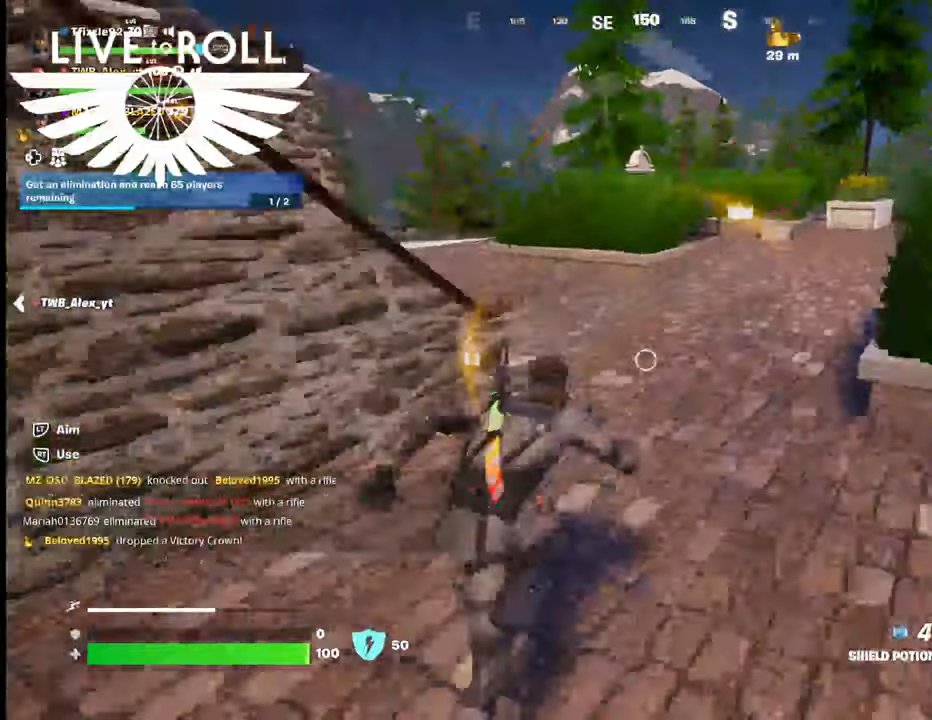
{"buttons": [], "left_stick": "up", "right_stick": "left", "events": [[100, "right_stick", "left"]]}
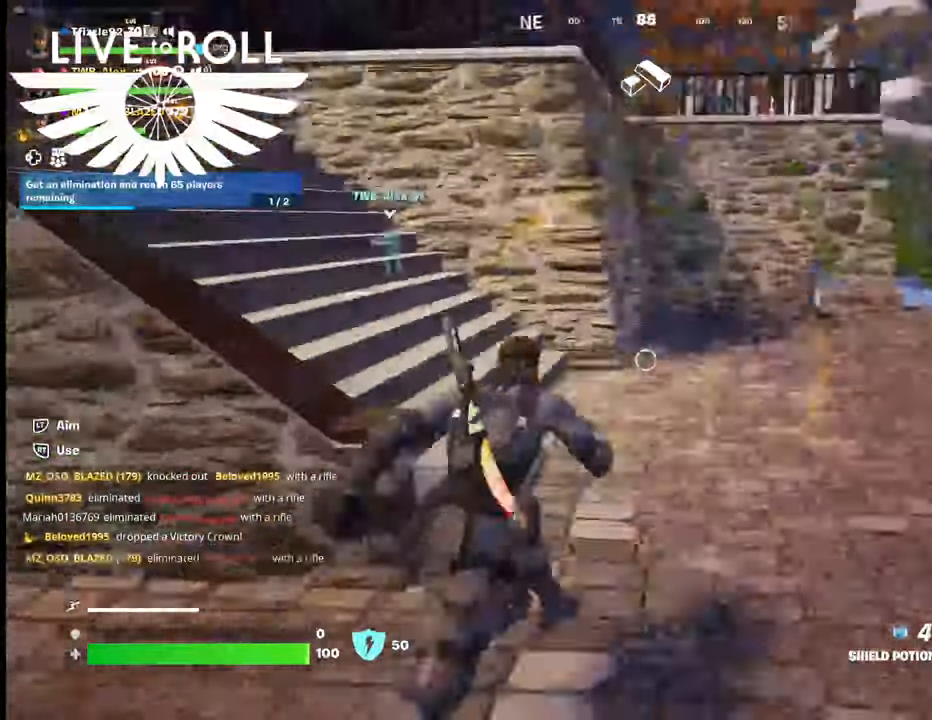
{"buttons": [], "left_stick": "up-right", "right_stick": "center", "events": [[367, "left_stick", "up-right"], [367, "right_stick", "center"]]}
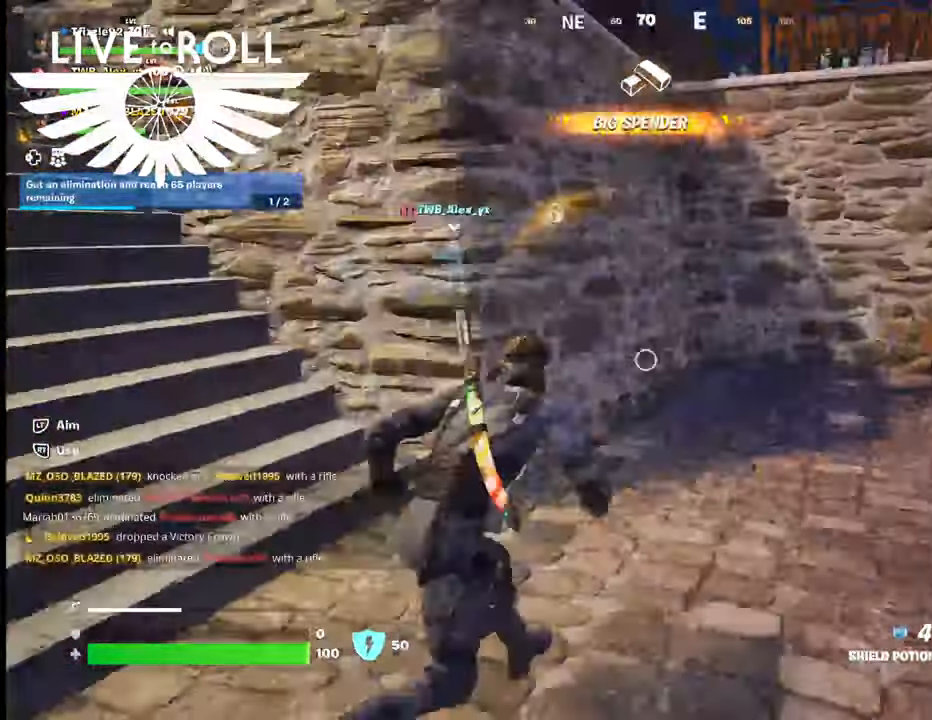
{"buttons": [], "left_stick": "up-right", "right_stick": "right", "events": [[100, "right_stick", "right"]]}
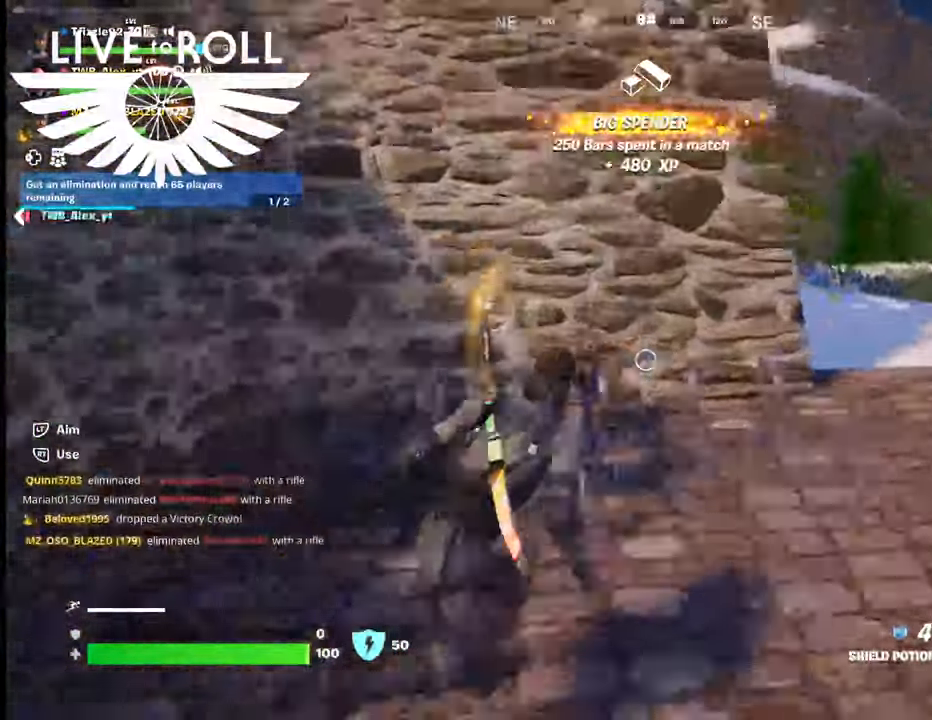
{"buttons": [], "left_stick": "up-right", "right_stick": "center", "events": [[500, "right_stick", "center"]]}
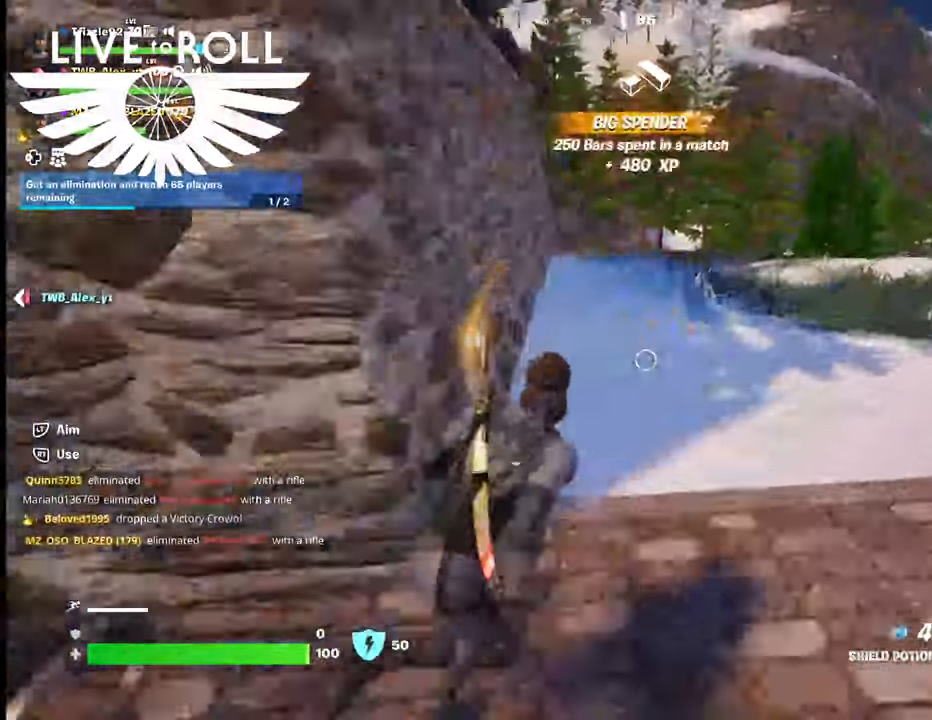
{"buttons": [], "left_stick": "up-right", "right_stick": "left", "events": [[100, "right_stick", "left"]]}
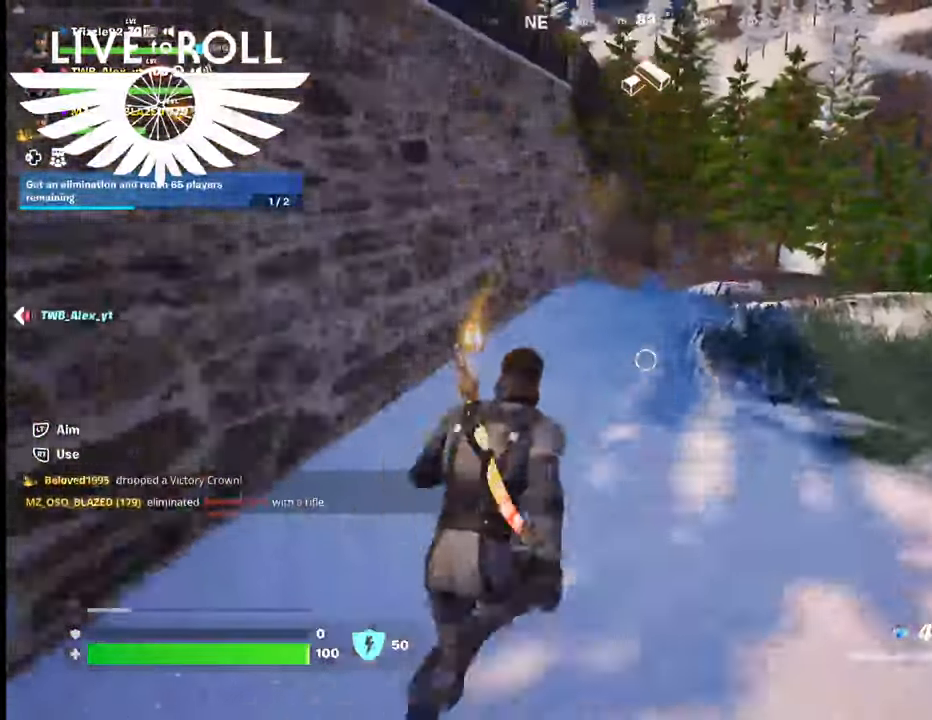
{"buttons": [], "left_stick": "up-right", "right_stick": "left", "events": []}
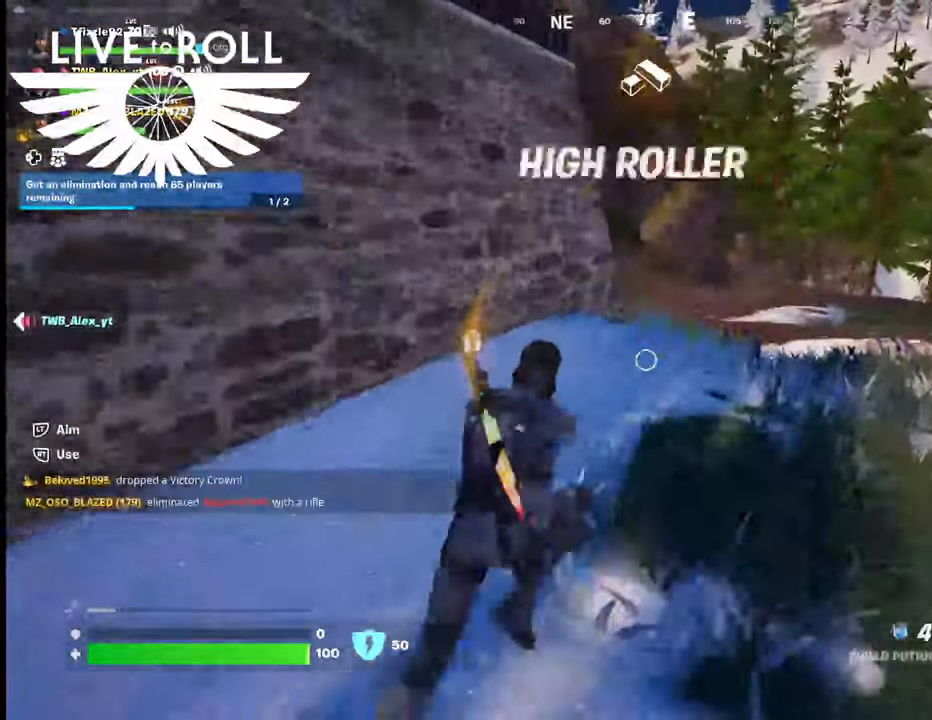
{"buttons": [], "left_stick": "up-right", "right_stick": "left", "events": []}
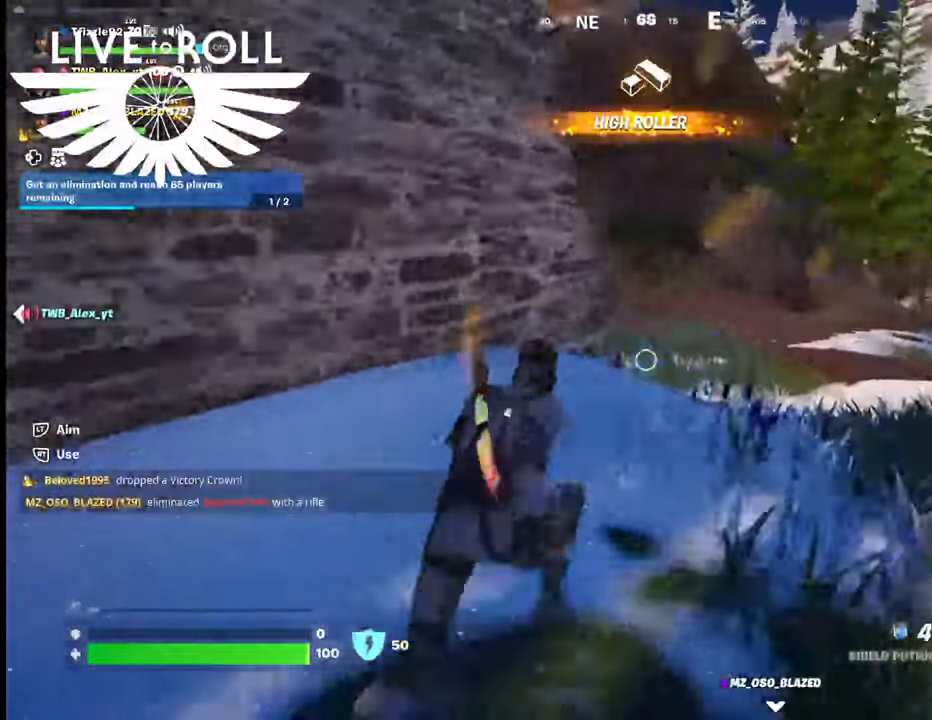
{"buttons": [], "left_stick": "up-right", "right_stick": "left", "events": []}
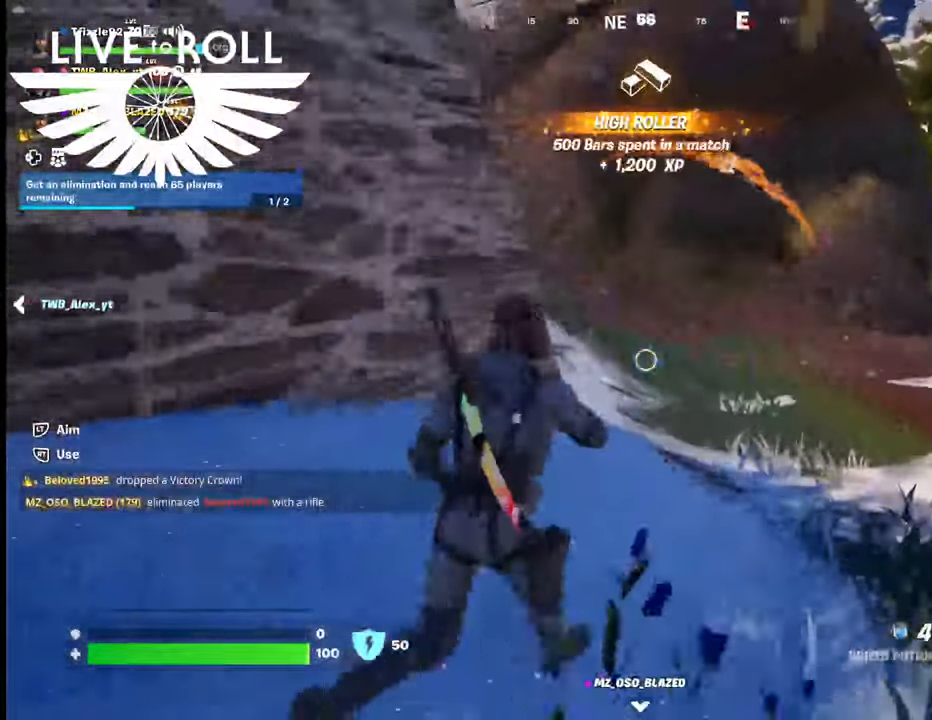
{"buttons": [], "left_stick": "up", "right_stick": "left", "events": [[67, "left_stick", "up"]]}
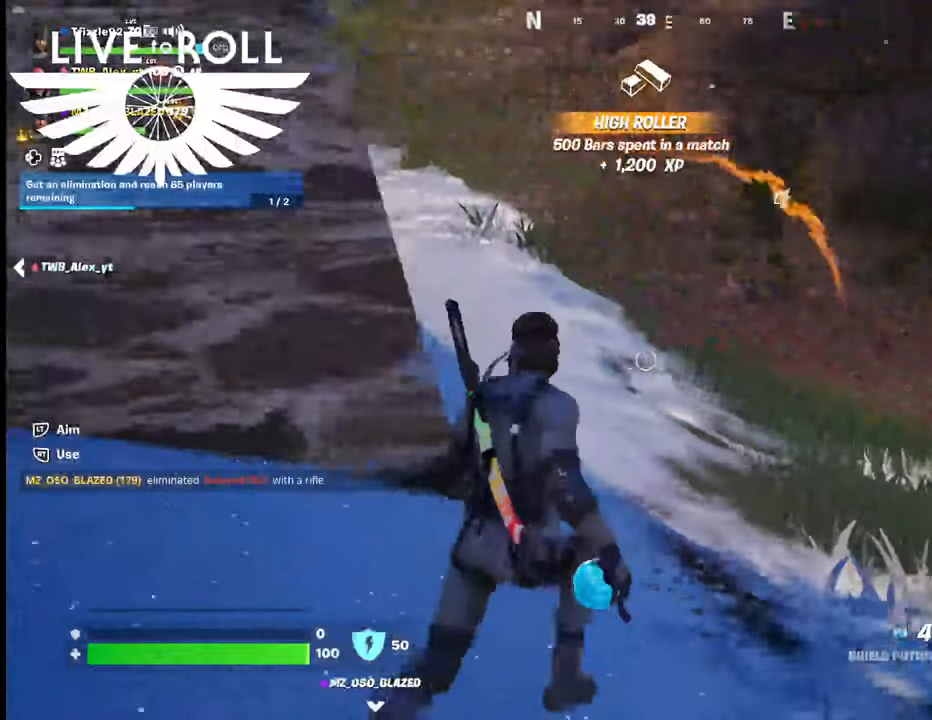
{"buttons": [], "left_stick": "up", "right_stick": "left", "events": []}
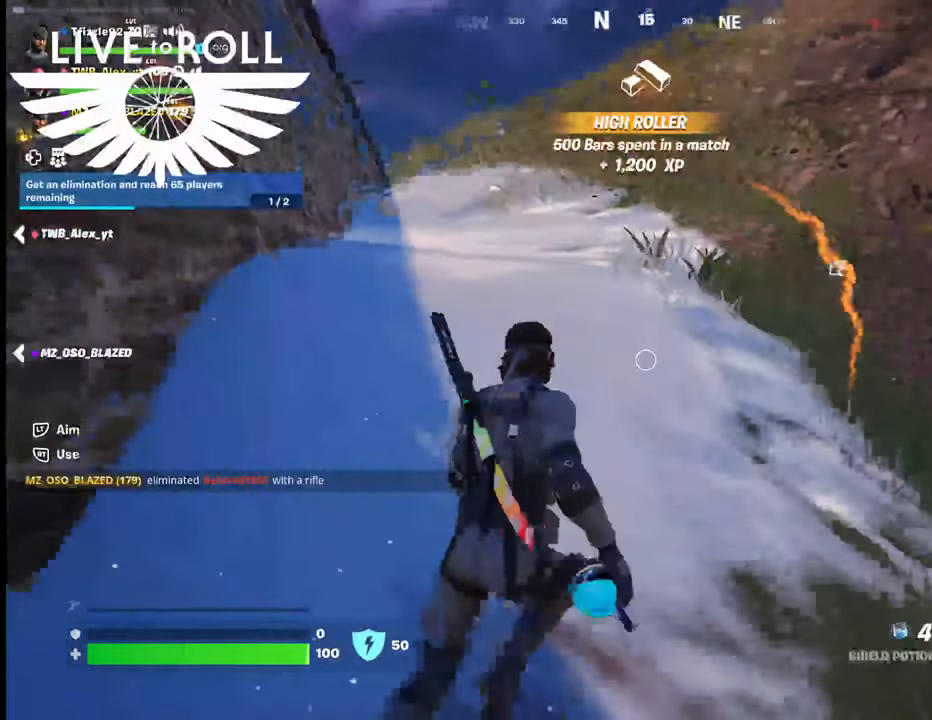
{"buttons": ["L3"], "left_stick": "up", "right_stick": "left", "events": [[400, "L3", "down"]]}
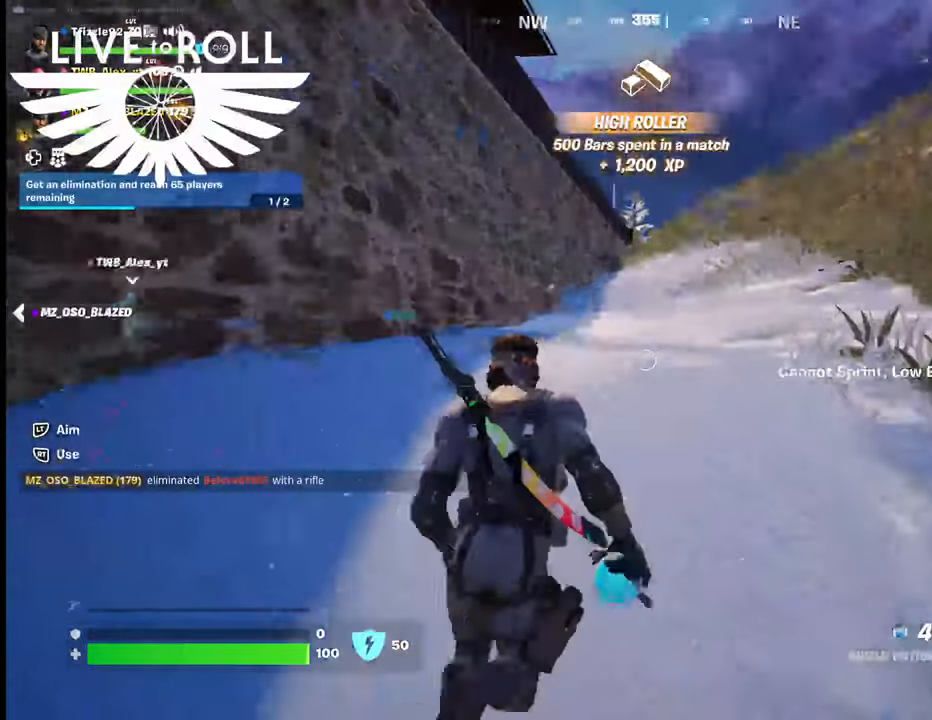
{"buttons": [], "left_stick": "up", "right_stick": "left", "events": [[67, "L3", "up"]]}
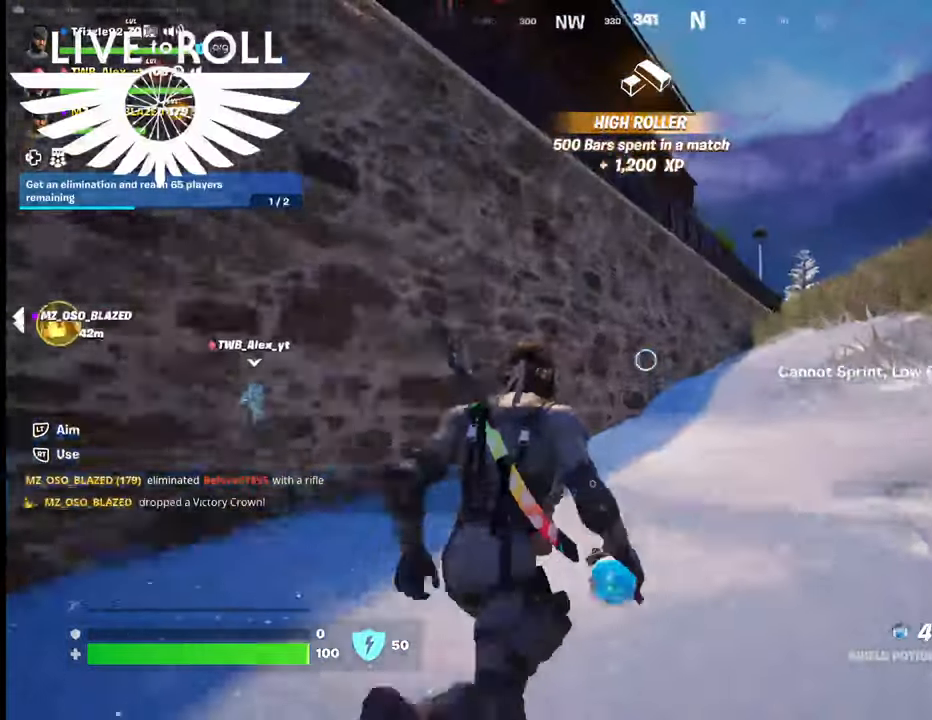
{"buttons": [], "left_stick": "up", "right_stick": "center", "events": [[234, "right_stick", "center"]]}
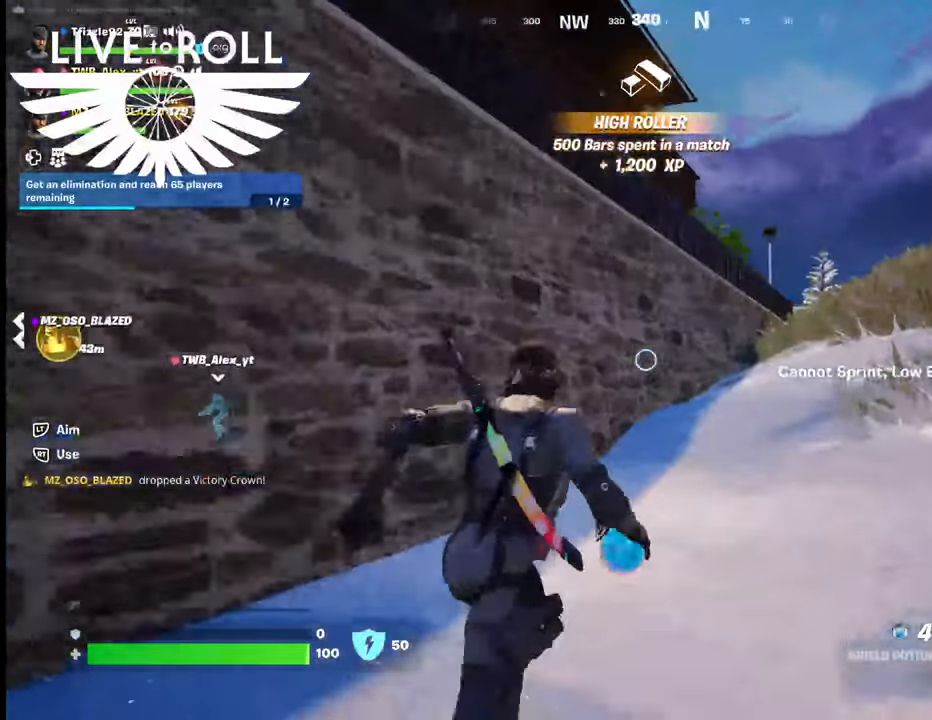
{"buttons": [], "left_stick": "up-right", "right_stick": "center", "events": [[67, "L3", "down"], [67, "left_stick", "up-right"], [234, "L3", "up"]]}